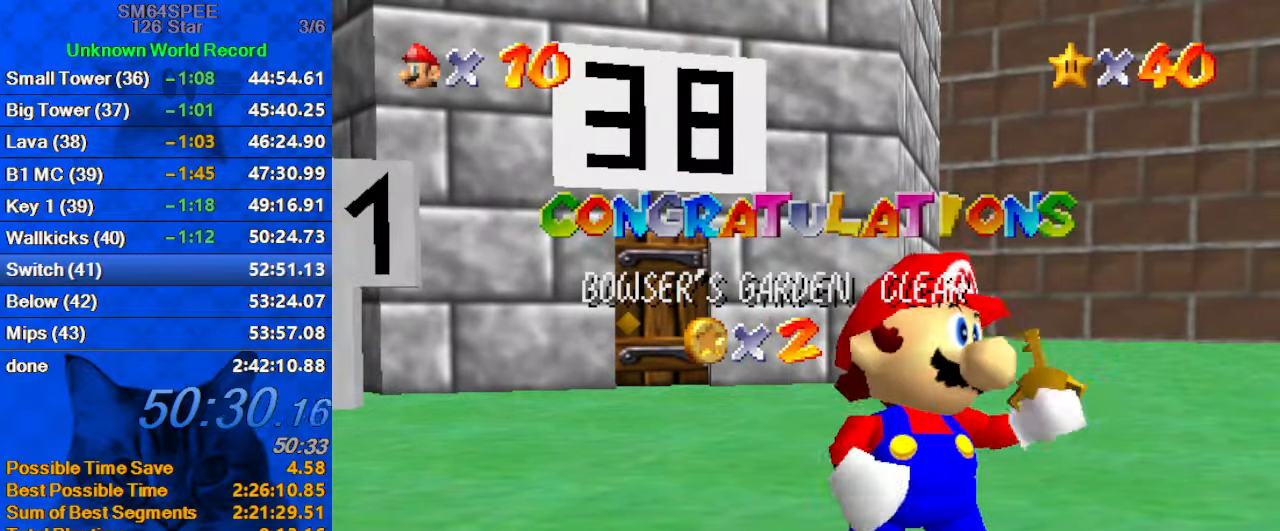
Gameplay with keyboard; each line is a JSON object with the keys held at the frame after it. "events" lists presses ("down") and releases ("up") of "a", "c", "ctrl", "d", "down", "left", "return", "right", "s", "shift", "up", "w", "x" and "y" between this image and that frame as [ms after this image, input, new state], when the widget could be followed in between. No other keys are recorded. Mouse input is not recorded.
{"keys": ["shift"], "events": [[300, "shift", "down"]]}
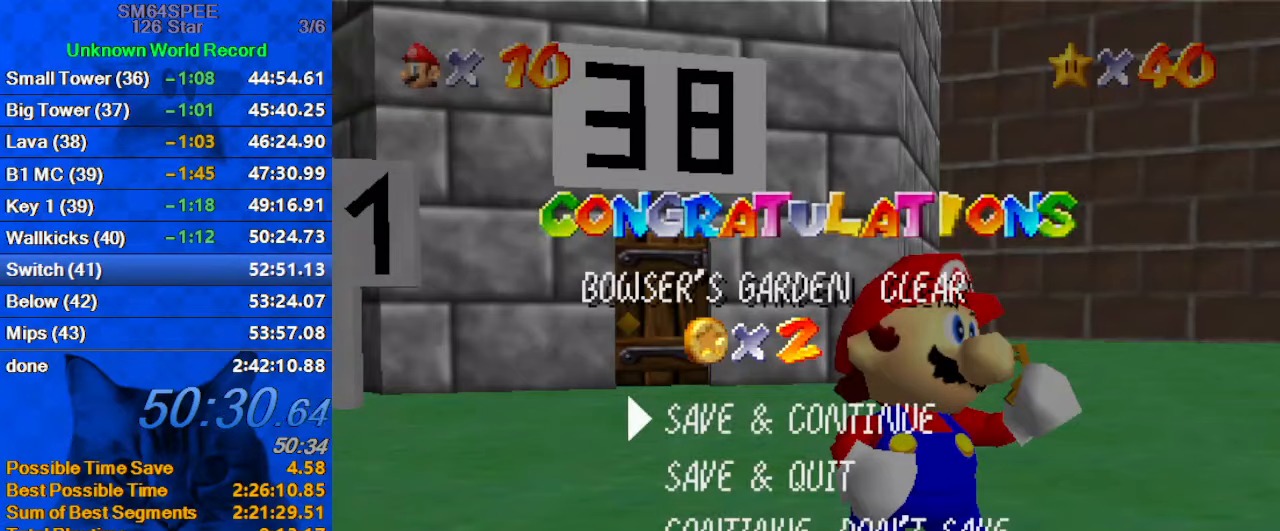
{"keys": [], "events": [[34, "shift", "up"]]}
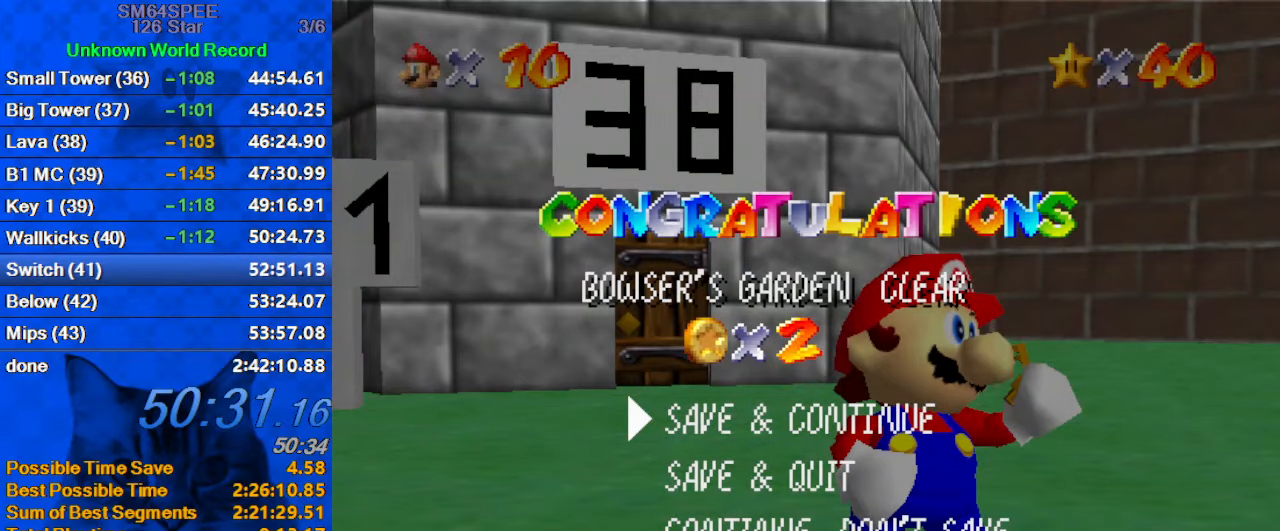
{"keys": [], "events": [[34, "shift", "down"], [200, "shift", "up"]]}
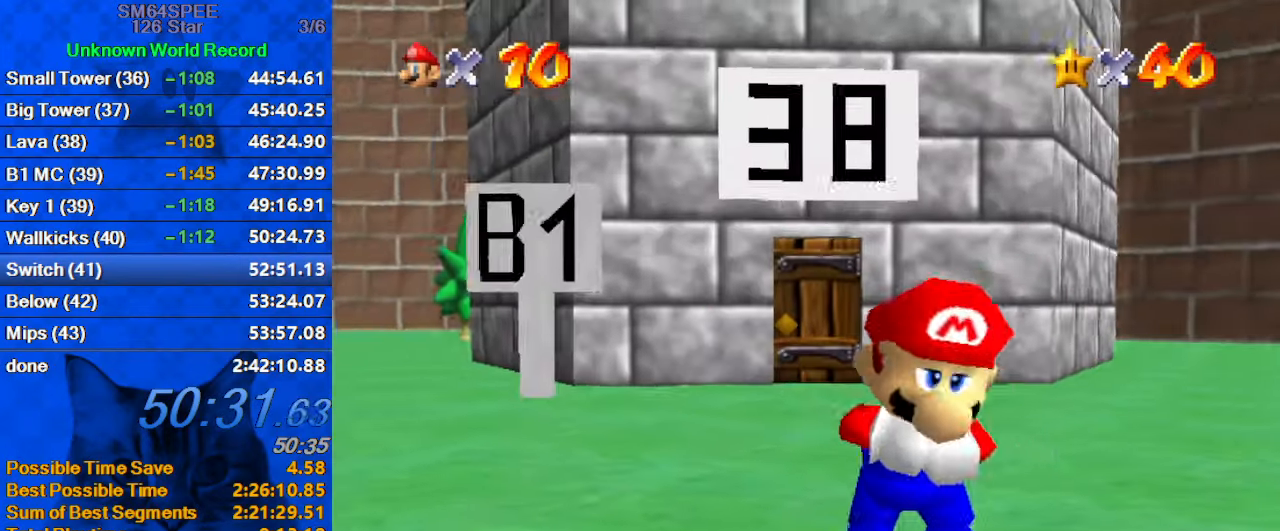
{"keys": ["right", "up"], "events": [[300, "up", "down"], [500, "right", "down"]]}
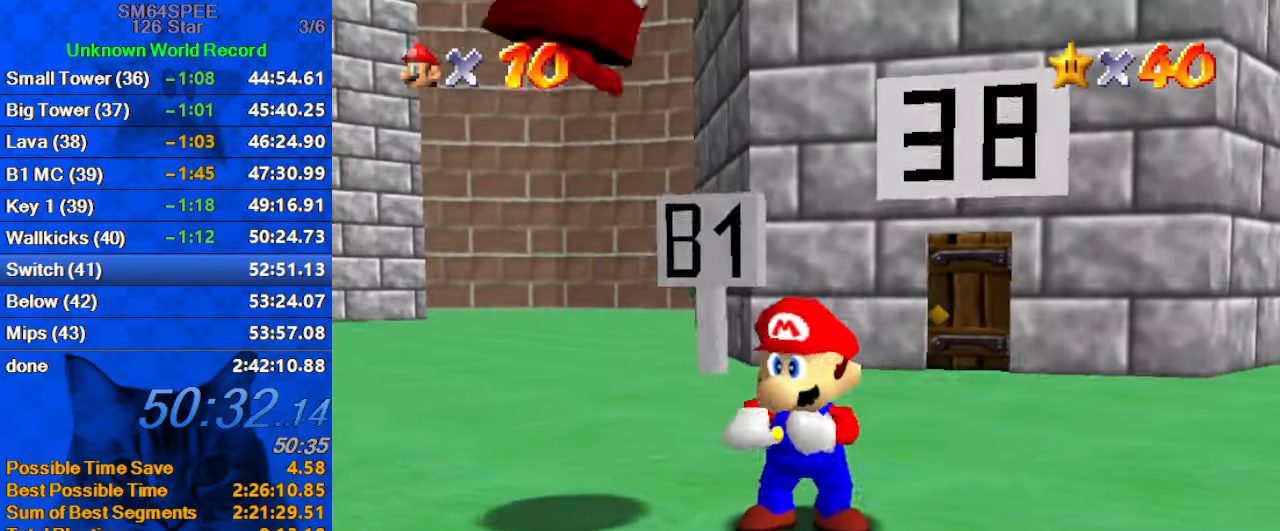
{"keys": ["right"], "events": [[400, "up", "up"]]}
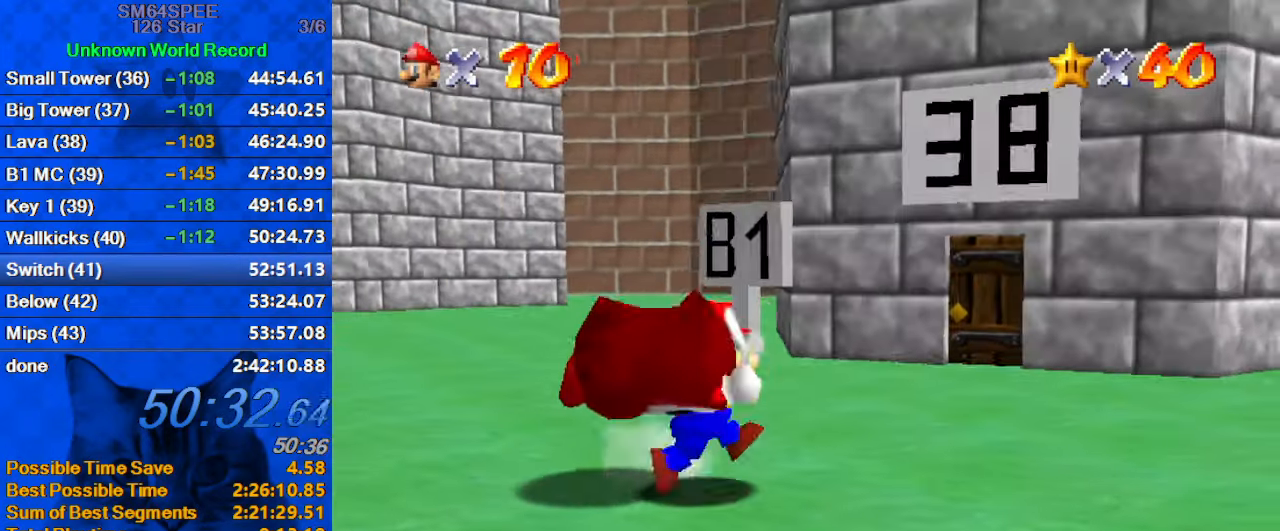
{"keys": ["right", "up"], "events": [[367, "up", "down"]]}
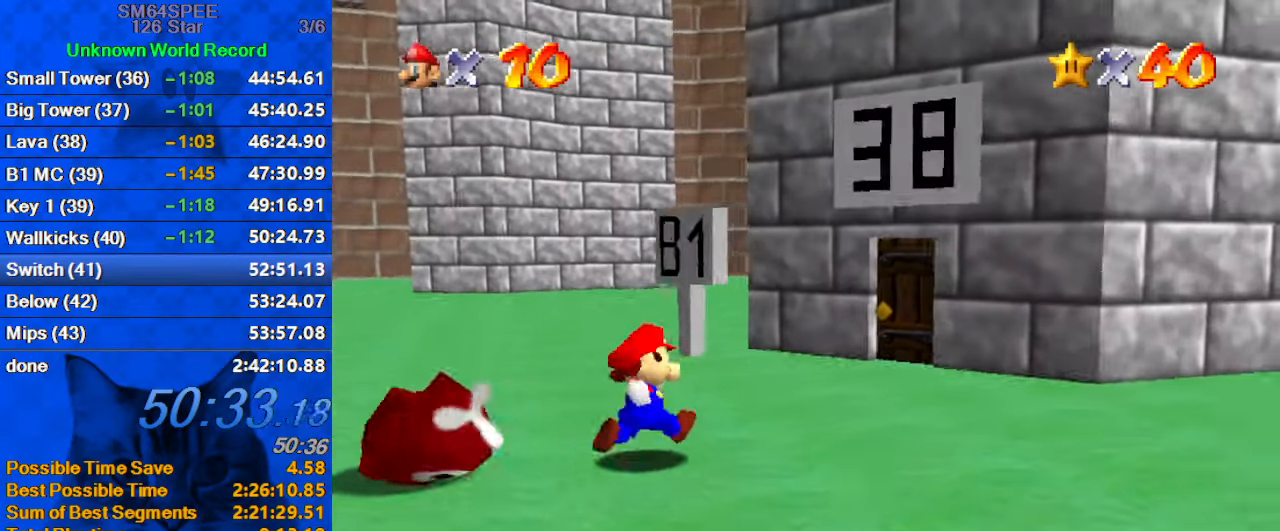
{"keys": ["right", "up"], "events": []}
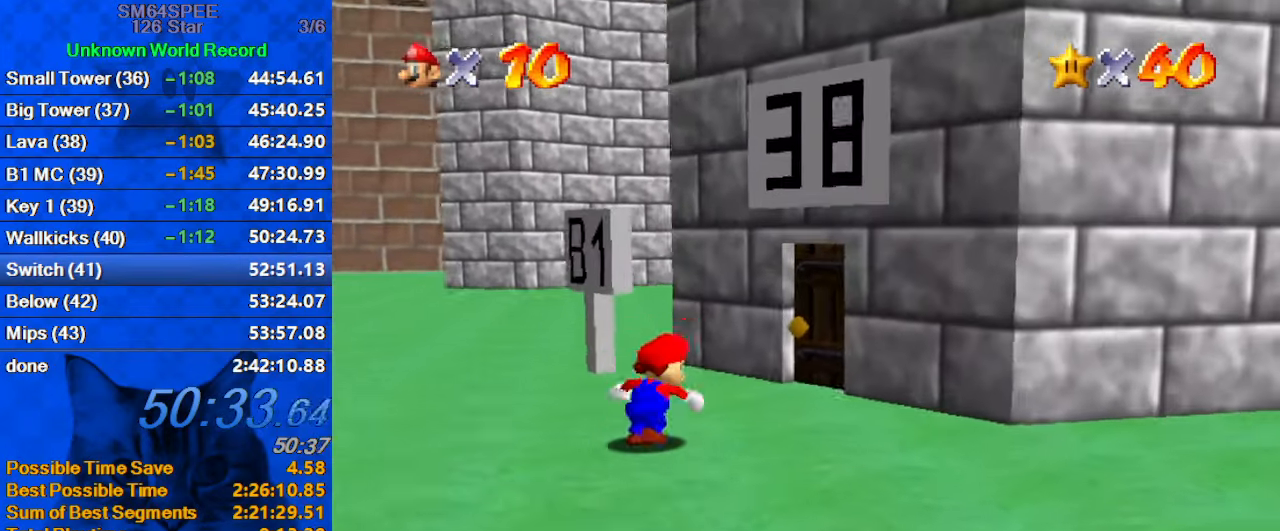
{"keys": ["up"], "events": [[334, "right", "up"]]}
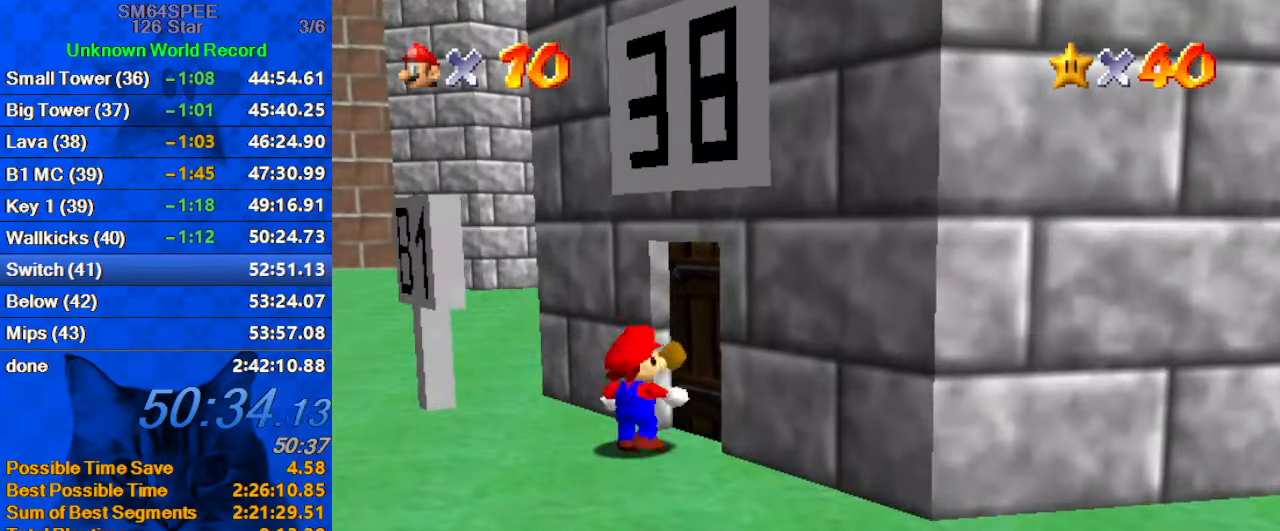
{"keys": [], "events": [[34, "right", "down"], [400, "up", "up"], [434, "right", "up"]]}
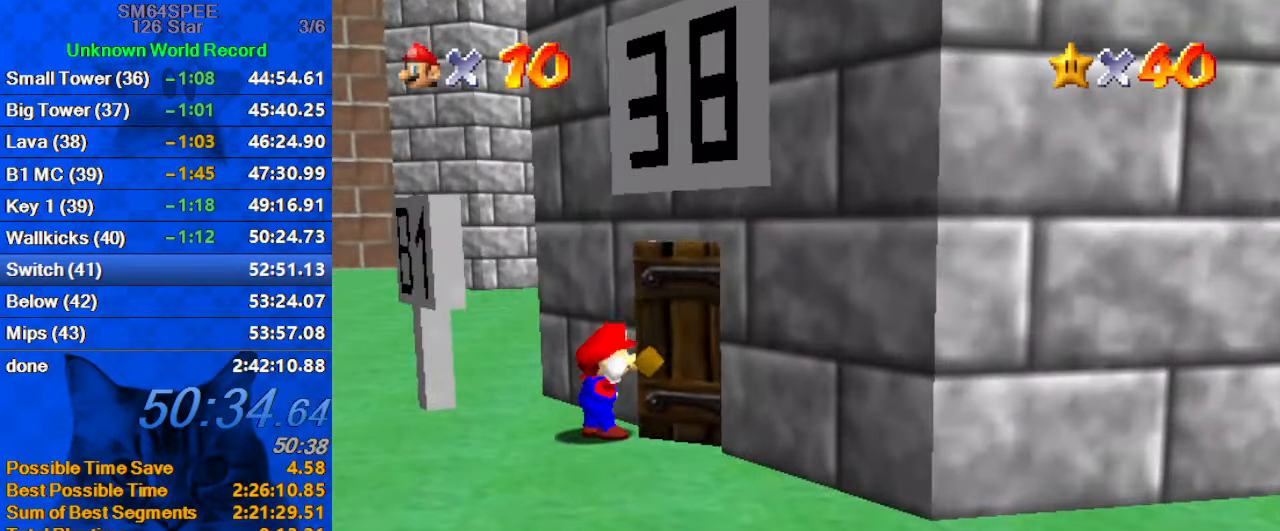
{"keys": [], "events": []}
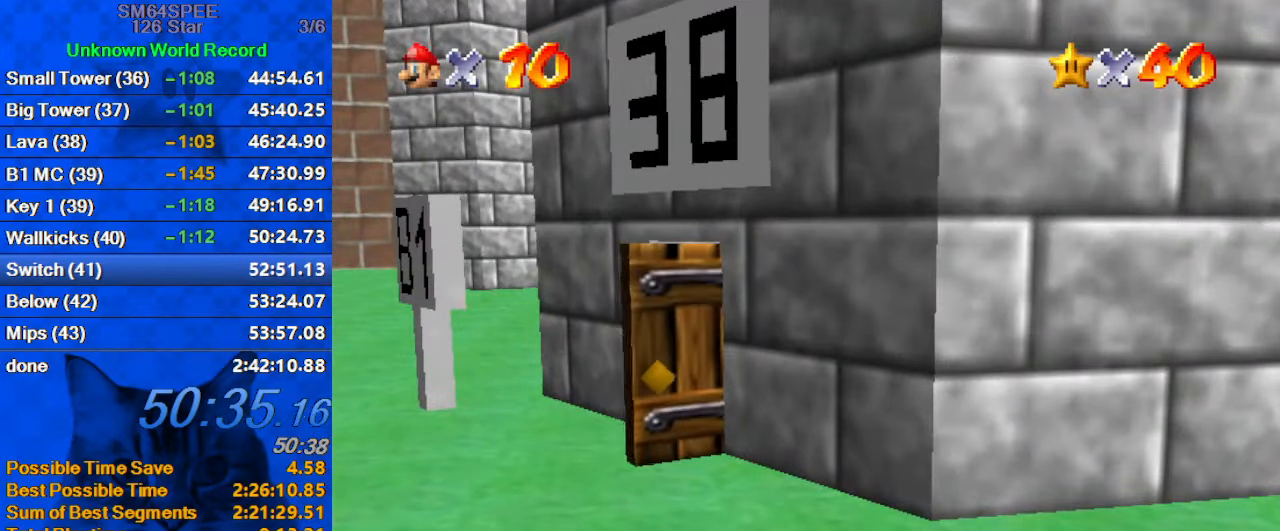
{"keys": [], "events": []}
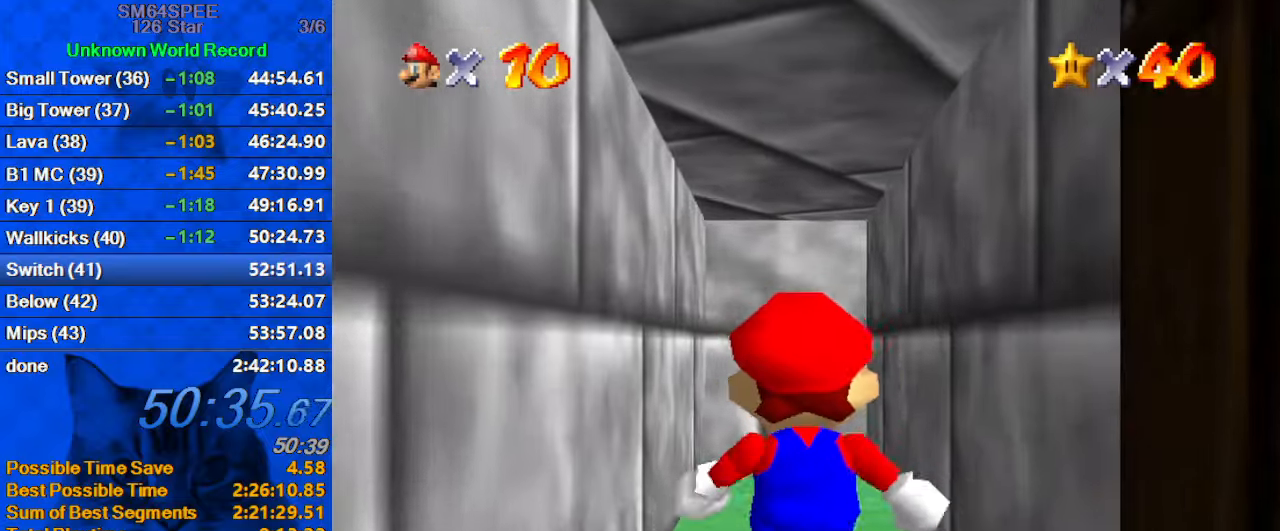
{"keys": [], "events": []}
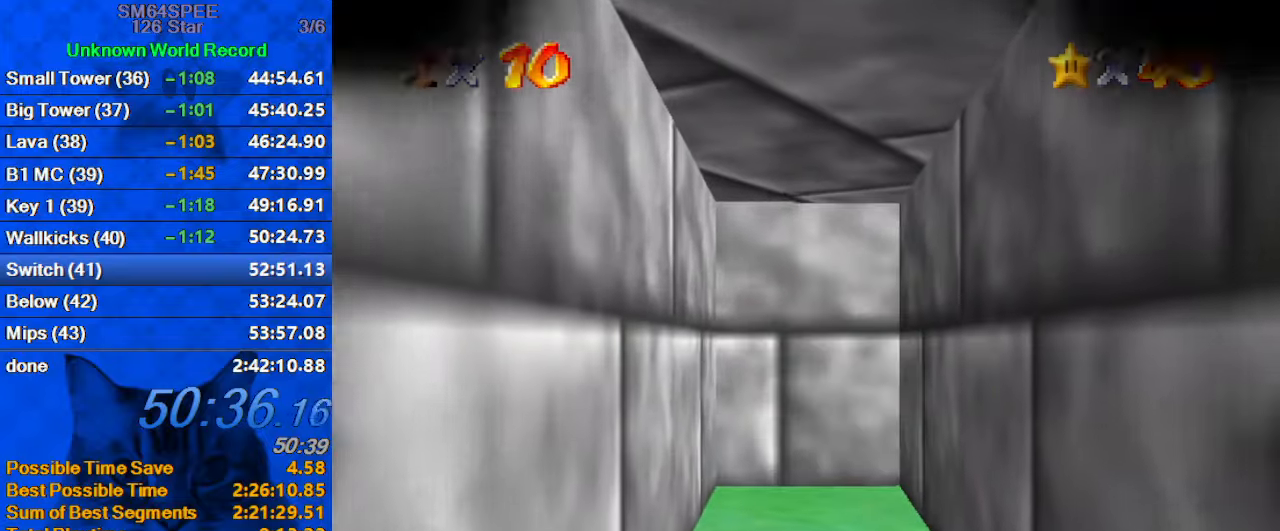
{"keys": [], "events": []}
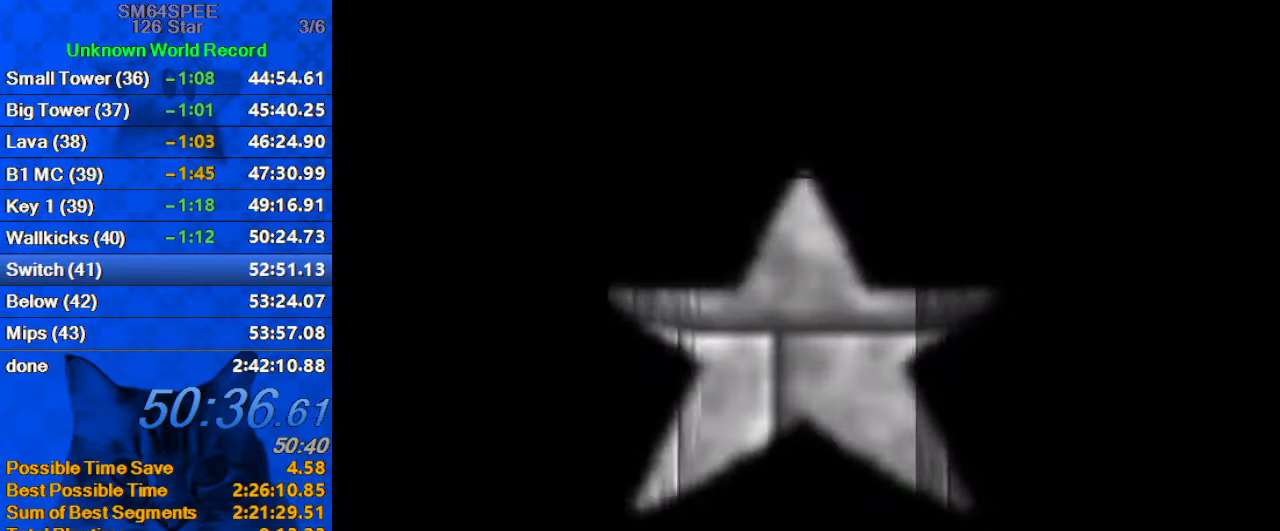
{"keys": [], "events": []}
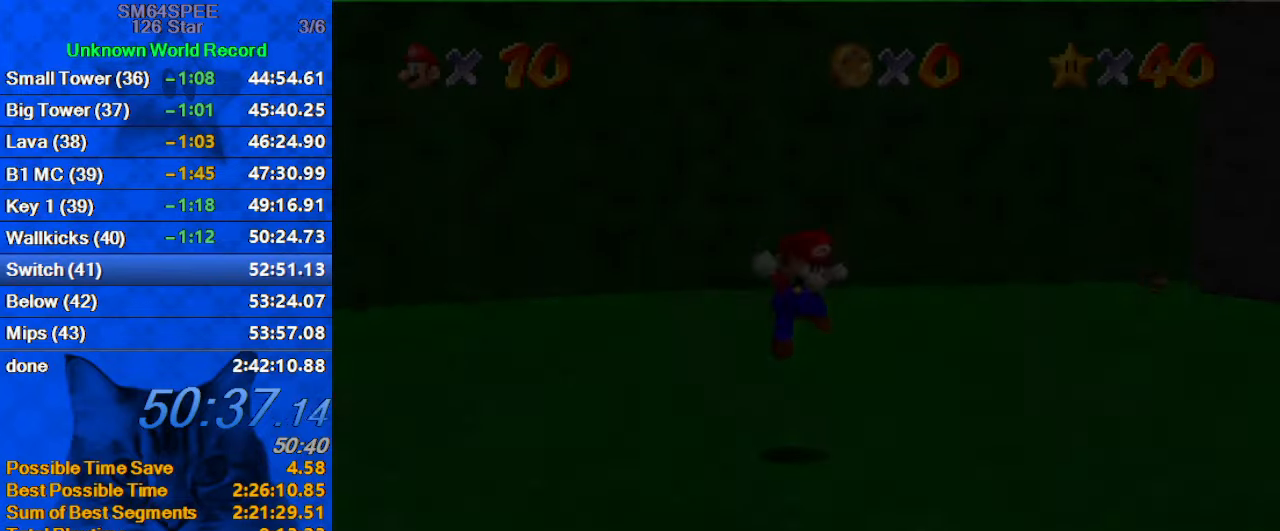
{"keys": [], "events": []}
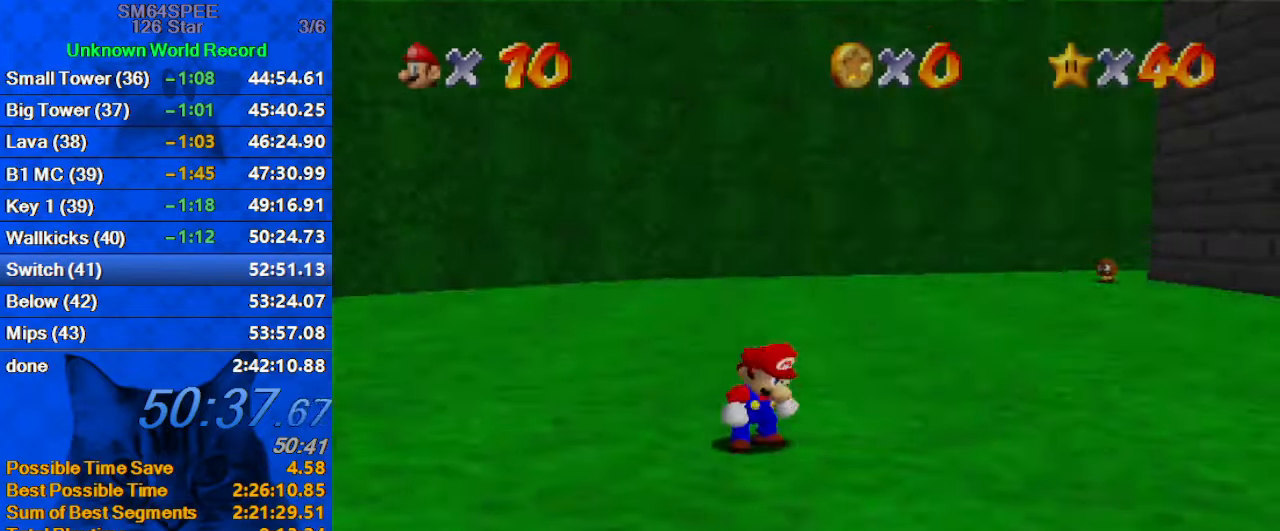
{"keys": ["up"], "events": [[33, "a", "down"], [33, "right", "down"], [166, "a", "up"], [266, "a", "down"], [266, "up", "down"], [333, "right", "up"], [400, "a", "up"]]}
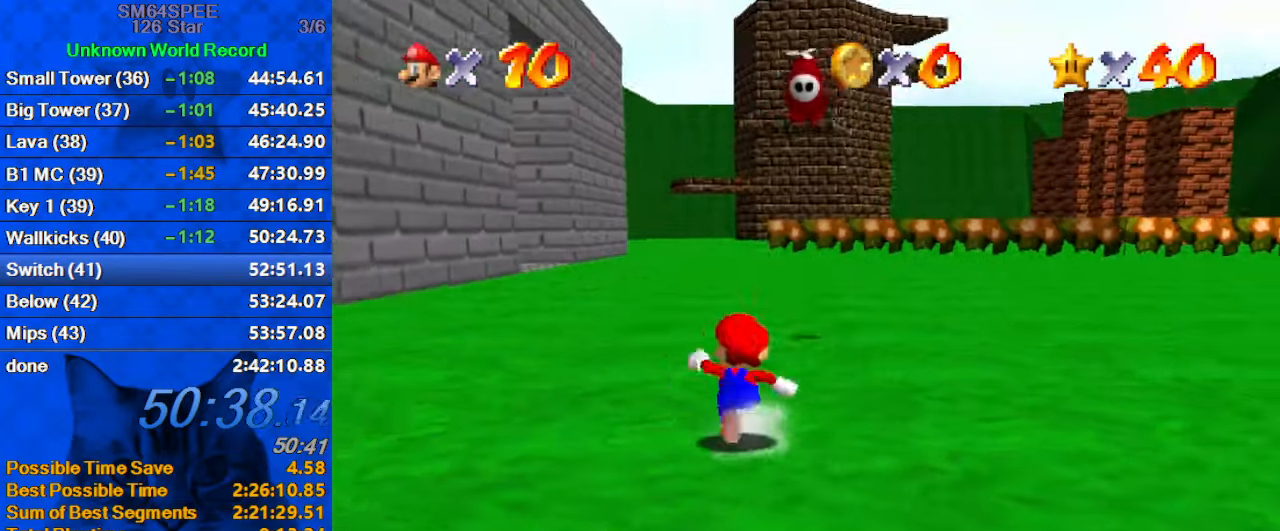
{"keys": ["up"], "events": [[33, "shift", "down"], [233, "shift", "up"]]}
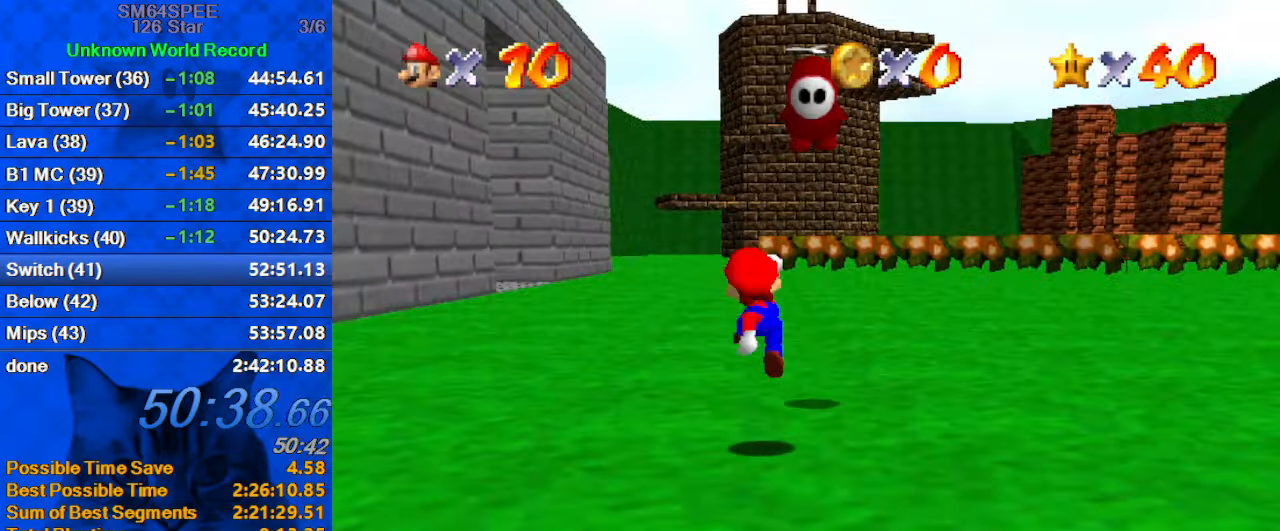
{"keys": ["up"], "events": [[133, "ctrl", "down"], [233, "shift", "down"], [333, "ctrl", "up"], [433, "shift", "up"]]}
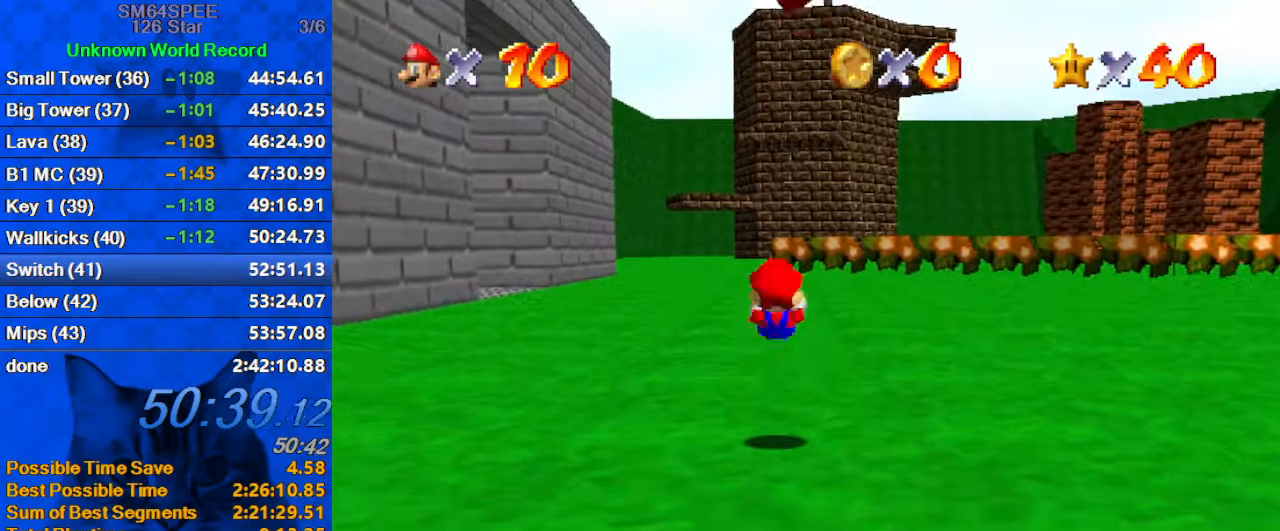
{"keys": ["up"], "events": [[233, "left", "down"], [300, "ctrl", "down"], [300, "left", "up"], [300, "shift", "down"], [466, "ctrl", "up"], [466, "shift", "up"]]}
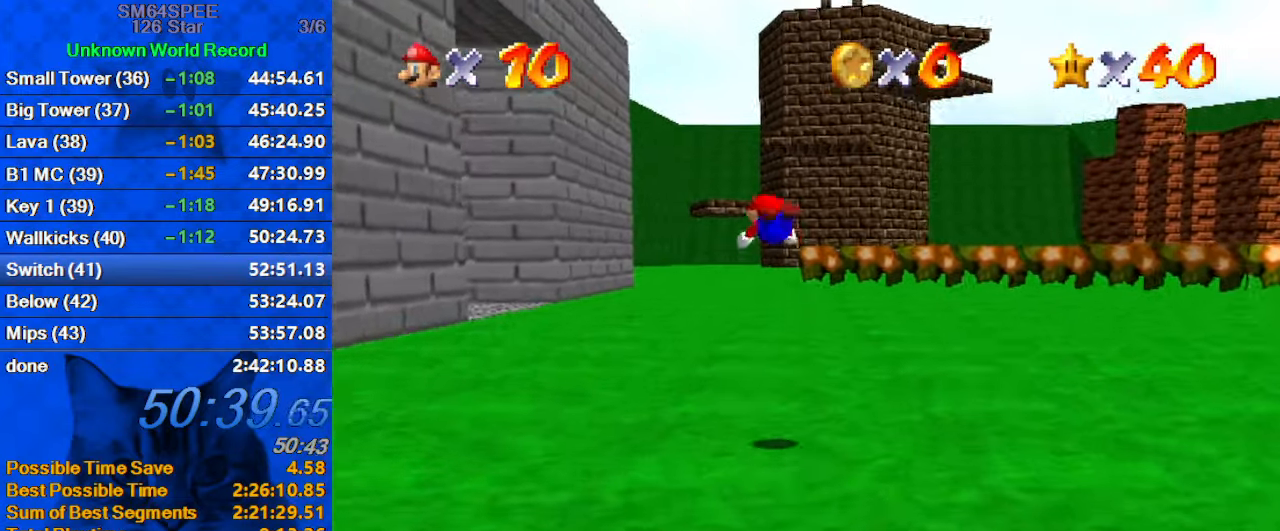
{"keys": ["up"], "events": []}
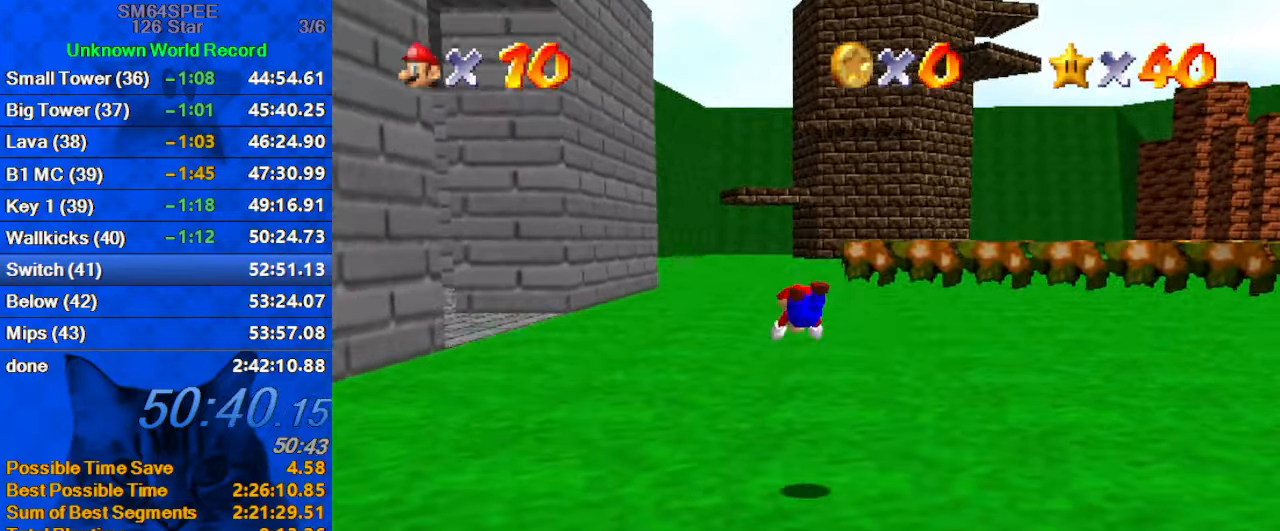
{"keys": ["shift", "up"], "events": [[233, "ctrl", "down"], [233, "shift", "down"], [466, "ctrl", "up"]]}
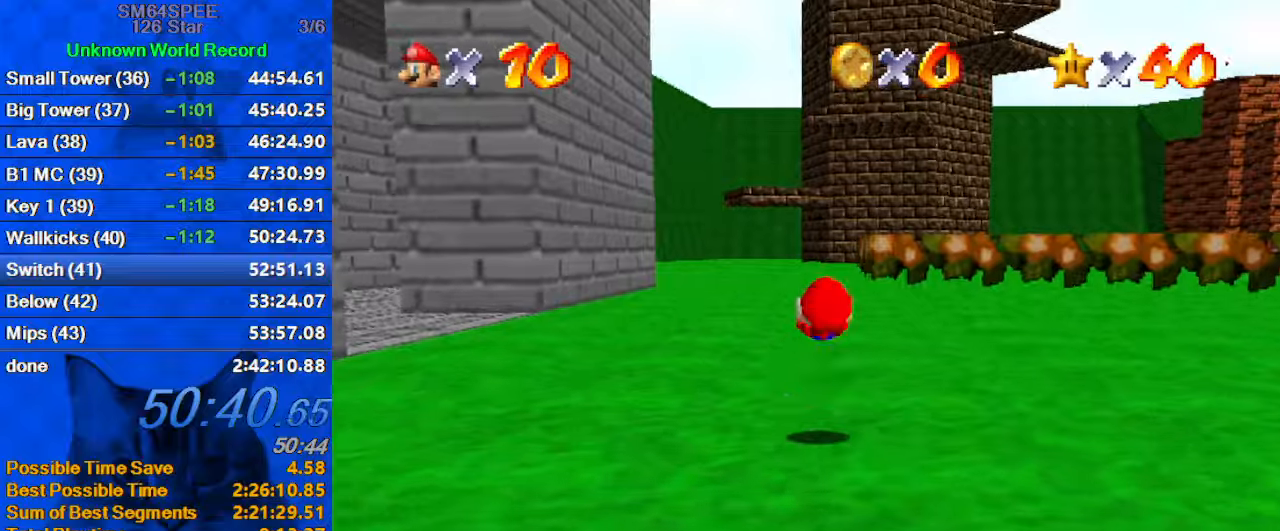
{"keys": ["up"], "events": [[300, "ctrl", "down"], [433, "ctrl", "up"], [467, "shift", "up"]]}
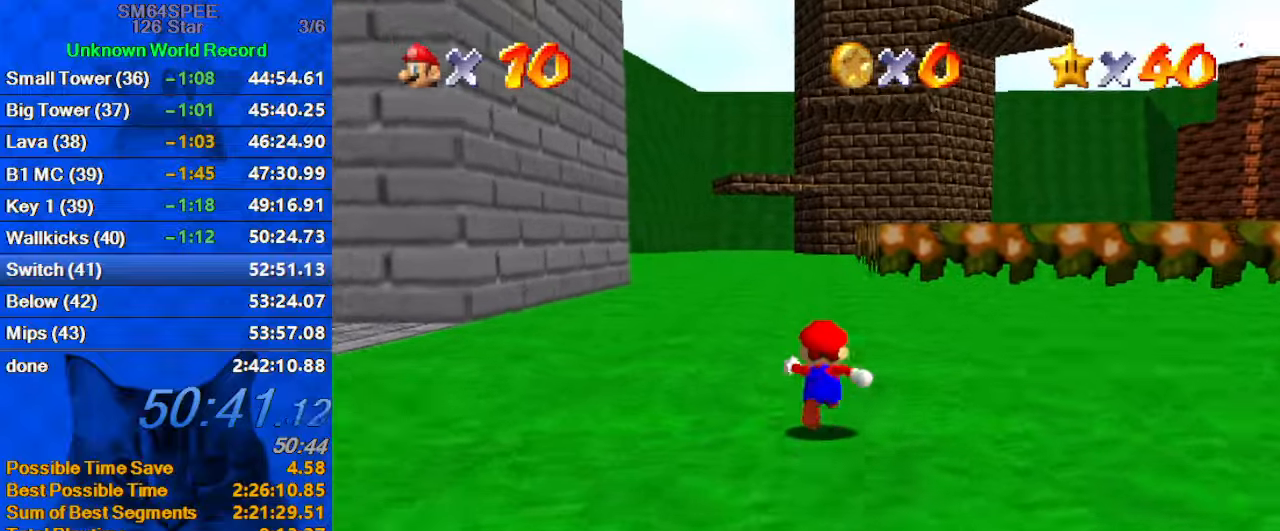
{"keys": ["up"], "events": [[200, "ctrl", "down"], [200, "shift", "down"], [400, "ctrl", "up"], [400, "shift", "up"]]}
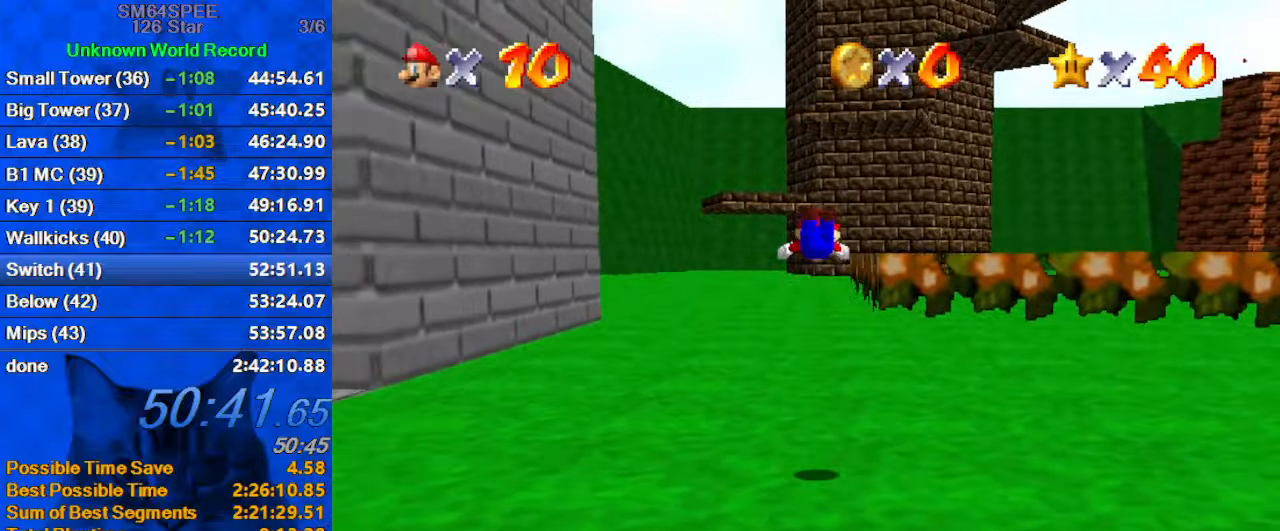
{"keys": ["up"], "events": []}
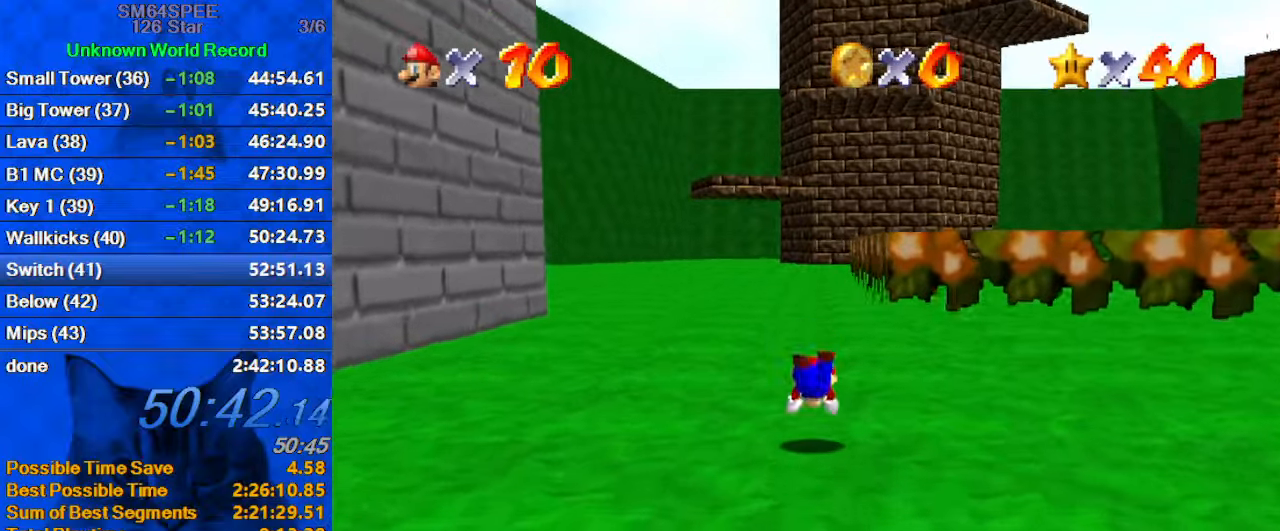
{"keys": ["shift", "up"], "events": [[100, "ctrl", "down"], [100, "shift", "down"], [300, "ctrl", "up"]]}
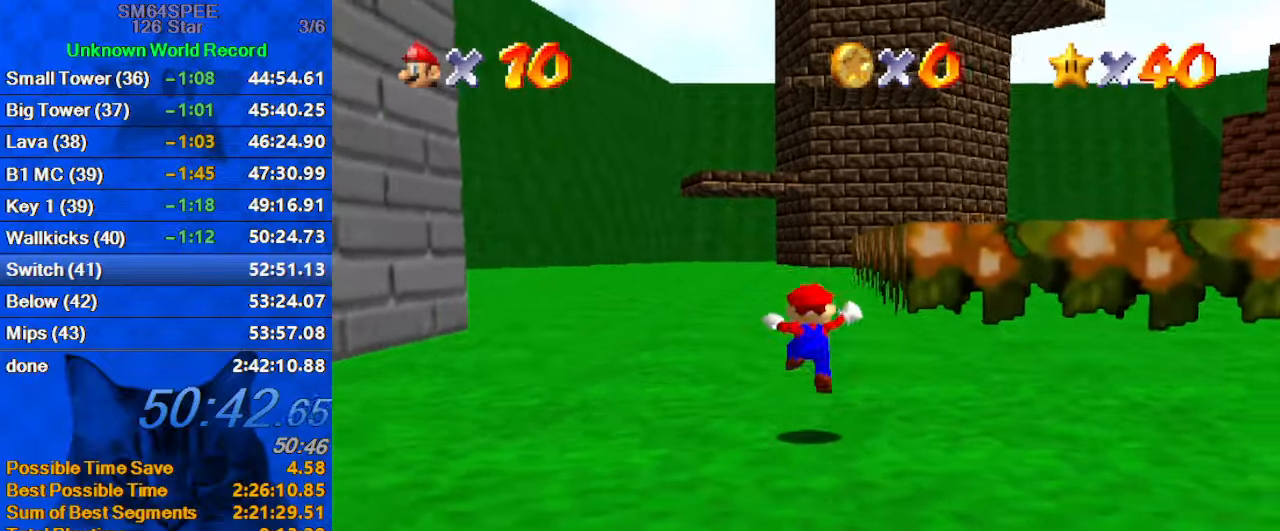
{"keys": ["up"], "events": [[133, "ctrl", "down"], [267, "ctrl", "up"], [267, "shift", "up"]]}
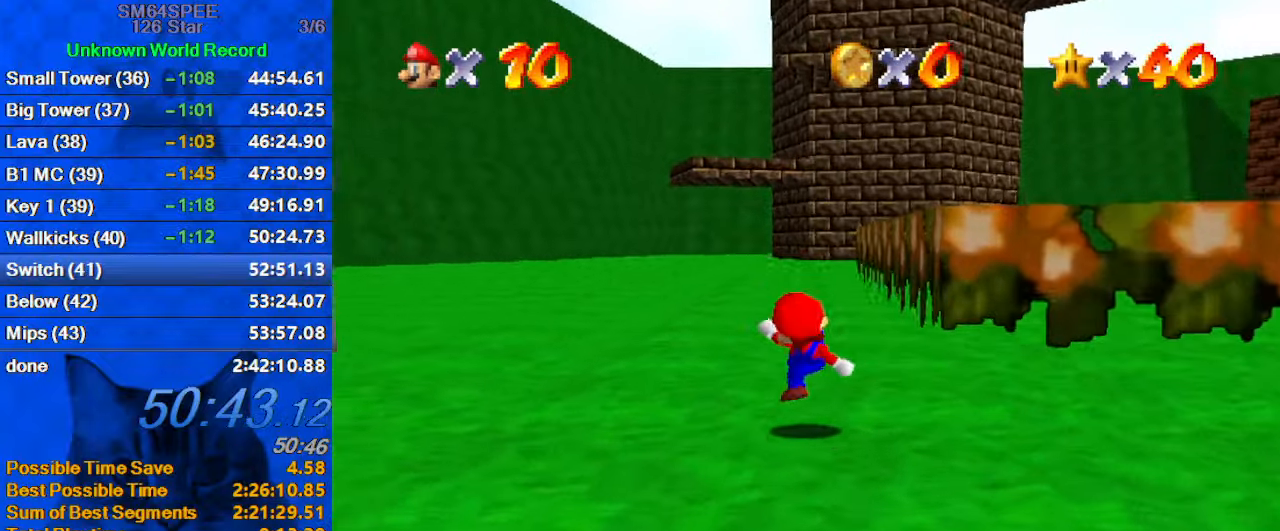
{"keys": ["up"], "events": [[100, "left", "down"], [167, "ctrl", "down"], [200, "left", "up"], [200, "shift", "down"], [400, "ctrl", "up"], [400, "shift", "up"]]}
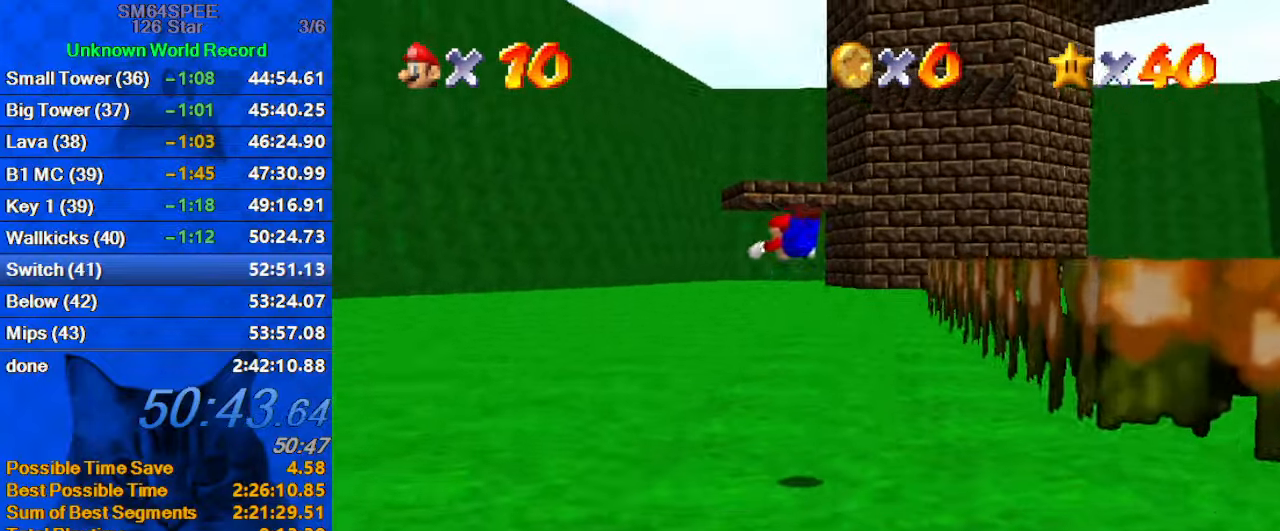
{"keys": ["up"], "events": []}
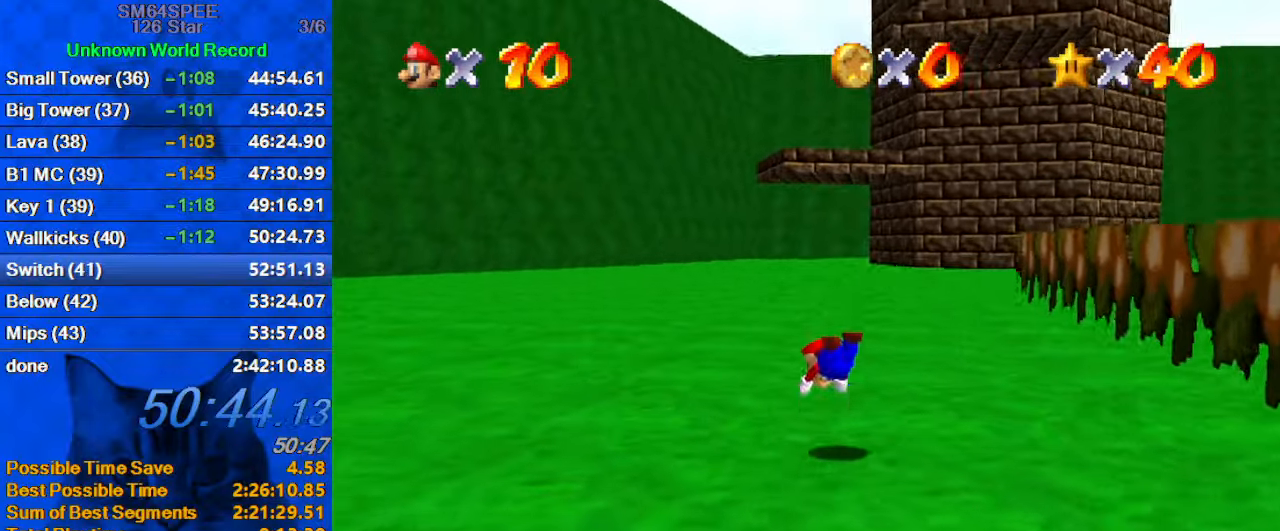
{"keys": ["up"], "events": [[133, "ctrl", "down"], [133, "shift", "down"], [367, "ctrl", "up"], [400, "shift", "up"]]}